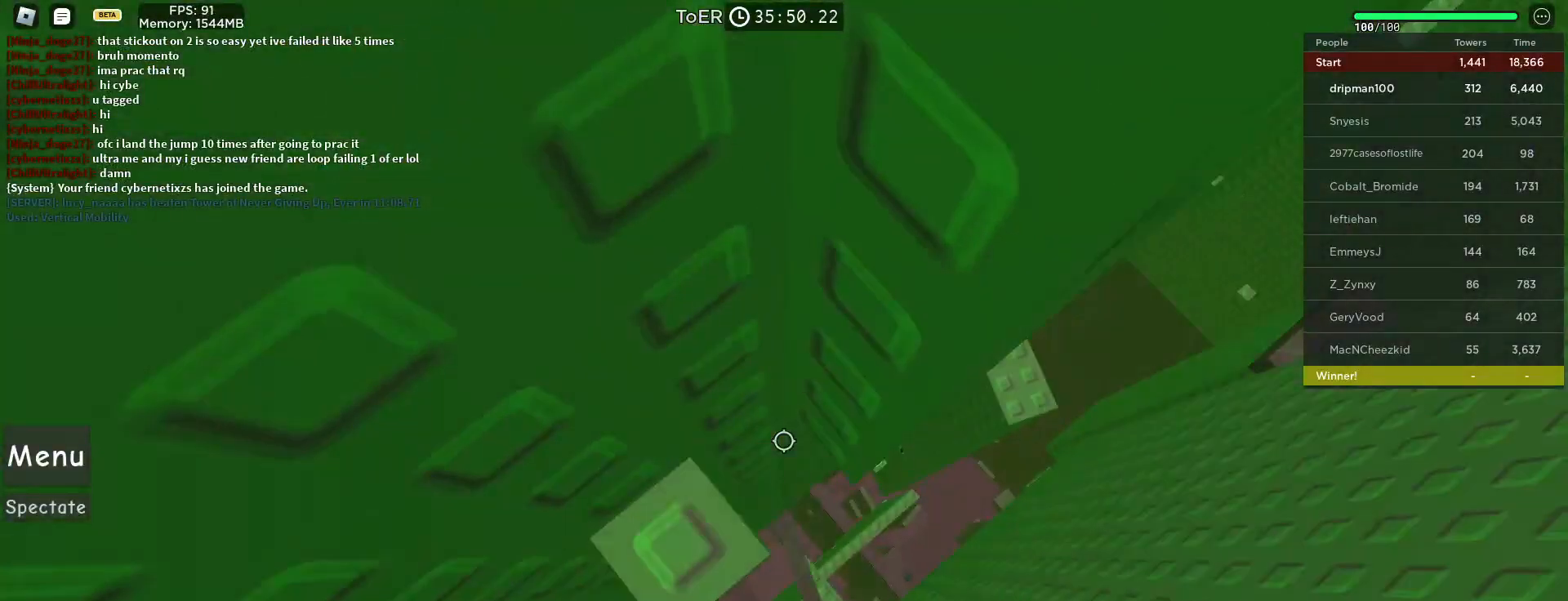
Gameplay with keyboard and mouse; each line is a JSON object with the keys and mouse buttons held at the frame after it. "events" lists presses ("down") and releases ("up") of "a", "ctrl", "d", "e", "f", "q", "r", "s", "shift", "space", "tab", "w", "mouse_left", "mouse_wheel", "mouse_right", "mouse_mb4" and "mouse_mb5" between this image and that frame as [ms after this image, input, new state], when the widget could be followed in between. "mouse_left", "mouse_wheel", "mouse_right", "mouse_mb4", "mouse_mb5" = the "left", "wheel", "right", "mb4", "mb5" buttons of the "mouse" list. No other keys are recorded. "wheel" means that the mouse wheel is clicked or scrolled. Not read: mouse_move.
{"keys": ["w"], "mouse": ["right", "mb4"], "events": [[100, "w", "down"], [167, "w", "up"], [267, "w", "down"], [283, "w", "up"], [483, "w", "down"]]}
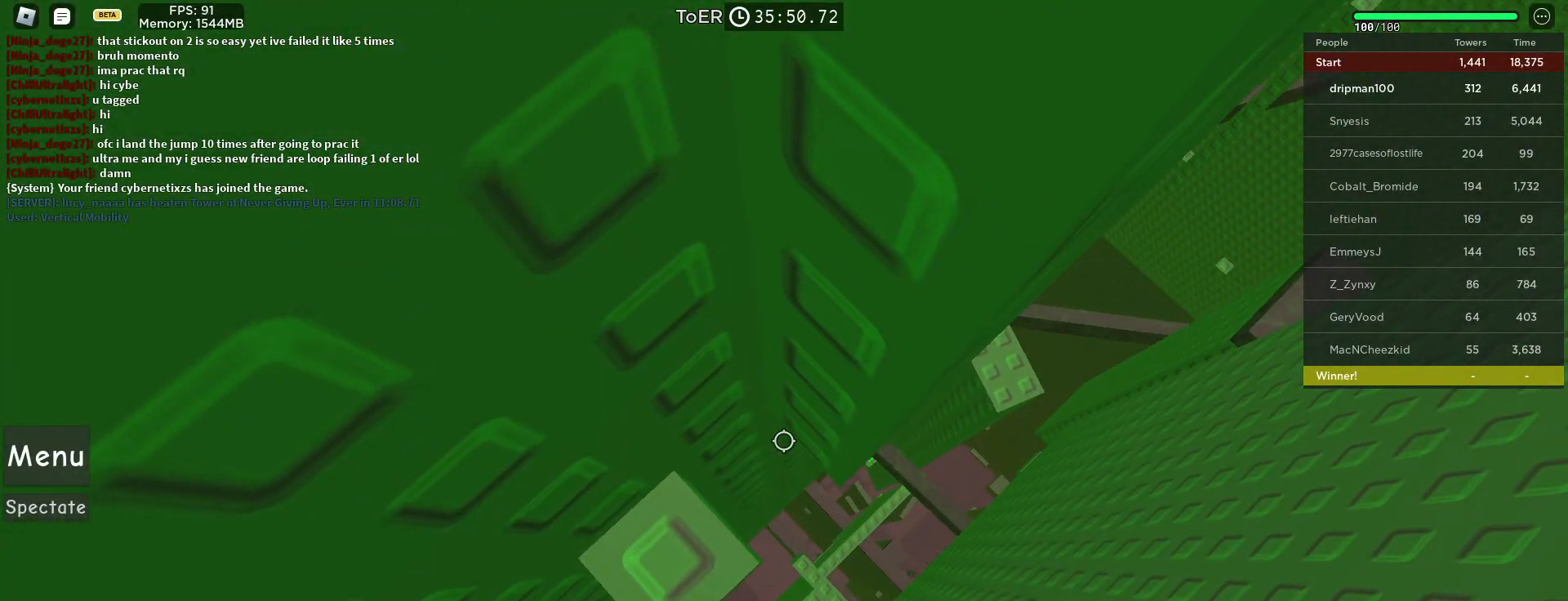
{"keys": [], "mouse": ["right", "mb4"], "events": [[50, "w", "up"]]}
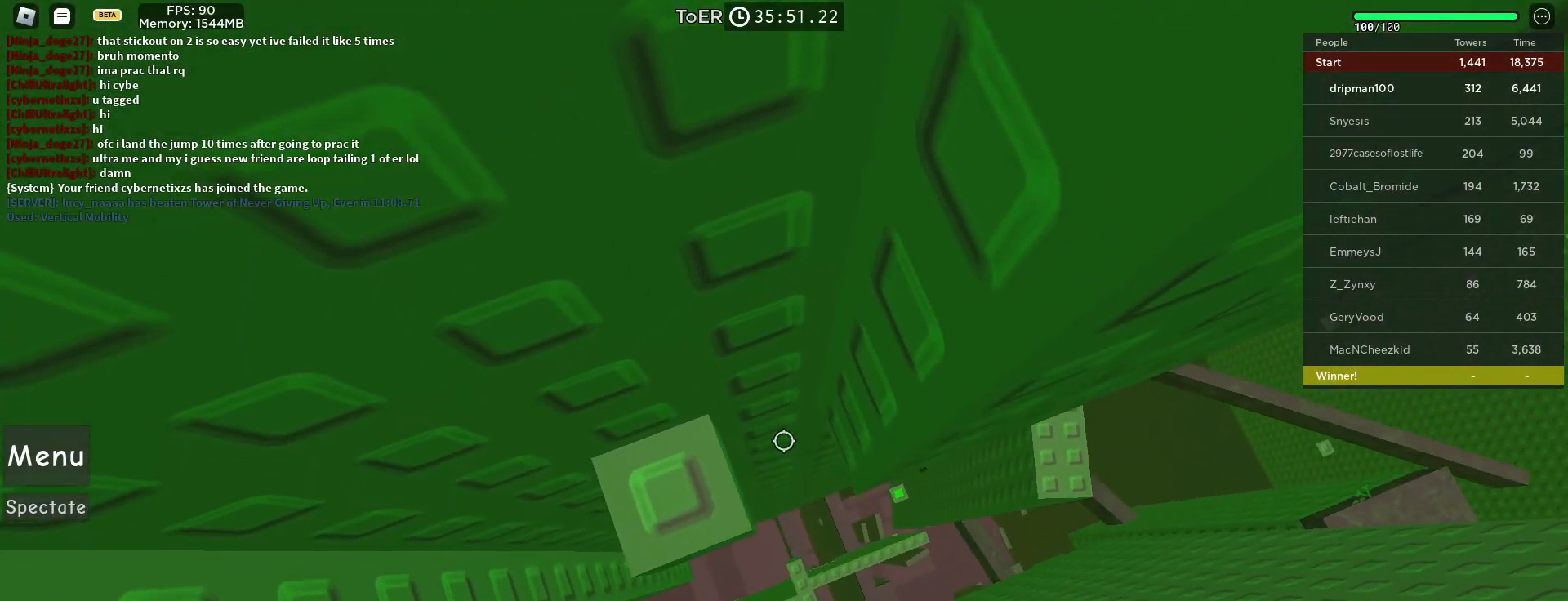
{"keys": ["d", "space"], "mouse": ["right", "mb4"], "events": [[67, "mouse_wheel", "down"], [267, "d", "down"], [267, "mouse_wheel", "up"], [400, "space", "down"]]}
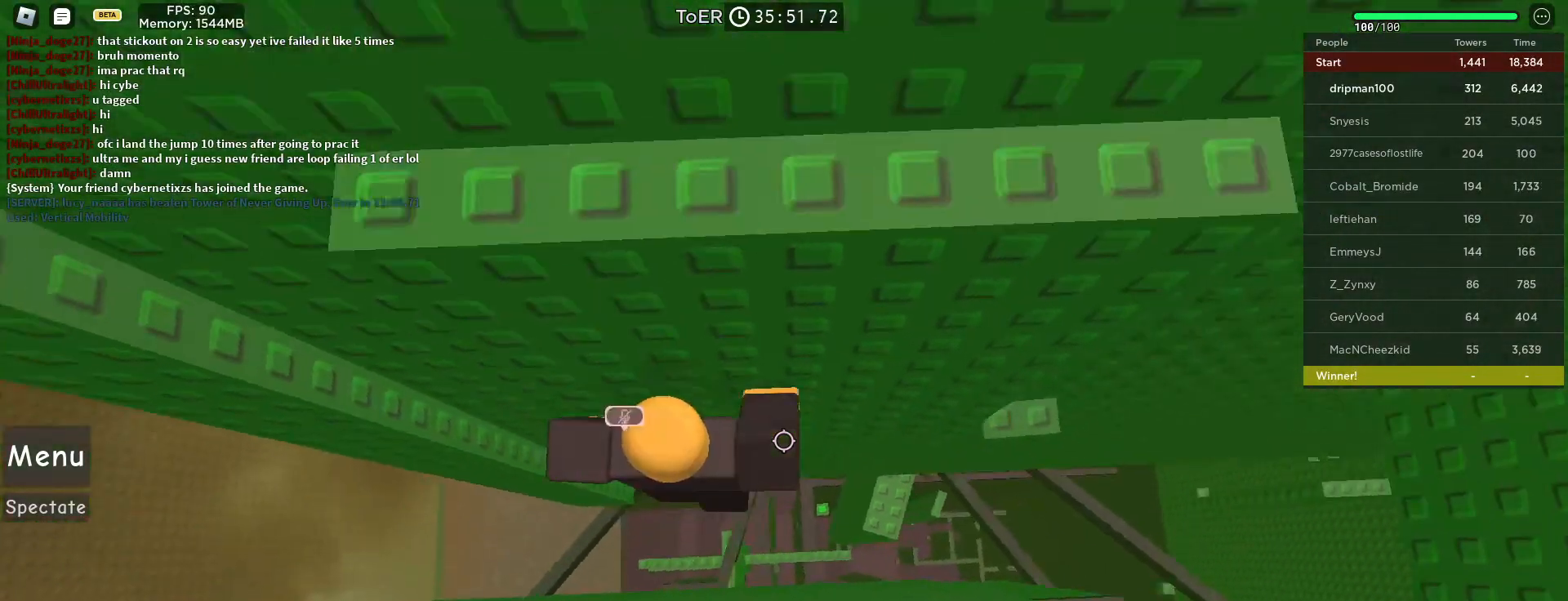
{"keys": ["d", "space"], "mouse": ["right", "mb4"], "events": []}
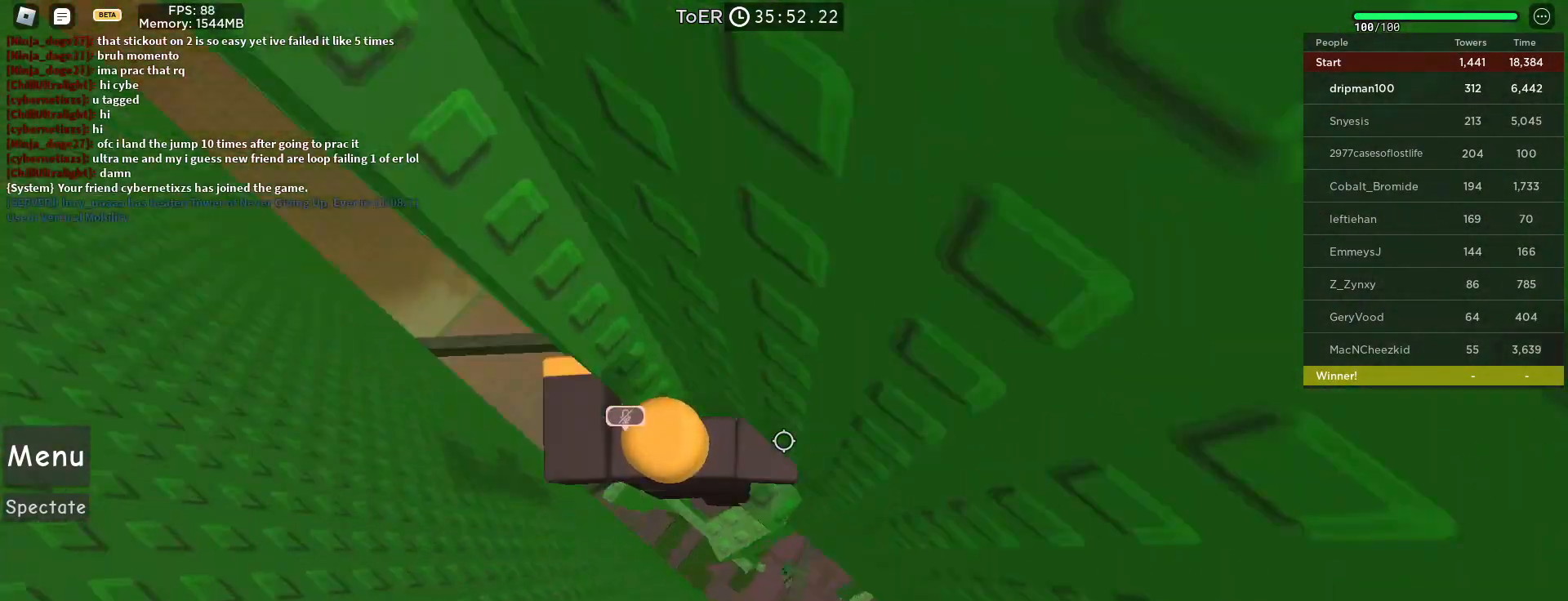
{"keys": ["w"], "mouse": ["right", "mb4"], "events": [[83, "d", "up"], [167, "space", "up"], [317, "mouse_mb4", "up"], [333, "mouse_mb4", "down"], [450, "w", "down"]]}
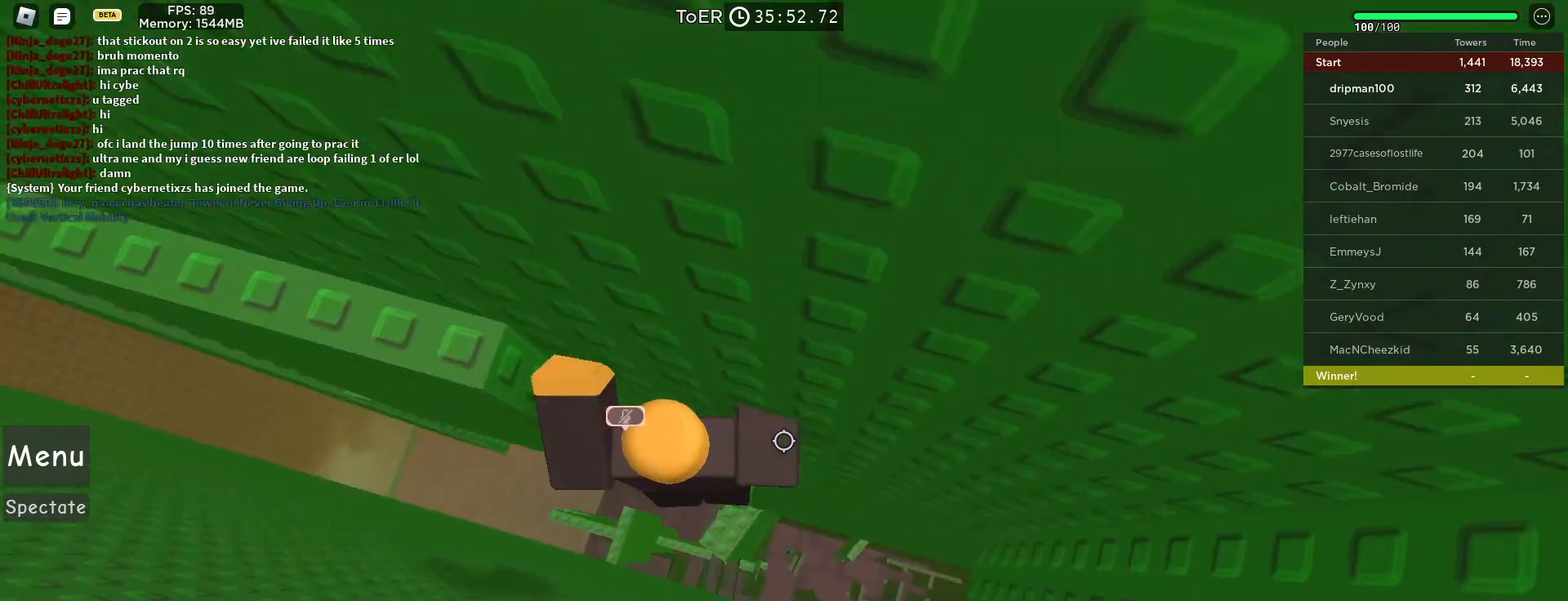
{"keys": ["d", "space"], "mouse": ["right", "mb4"], "events": [[33, "mouse_right", "up"], [50, "w", "up"], [183, "d", "down"], [283, "space", "down"], [400, "mouse_right", "down"]]}
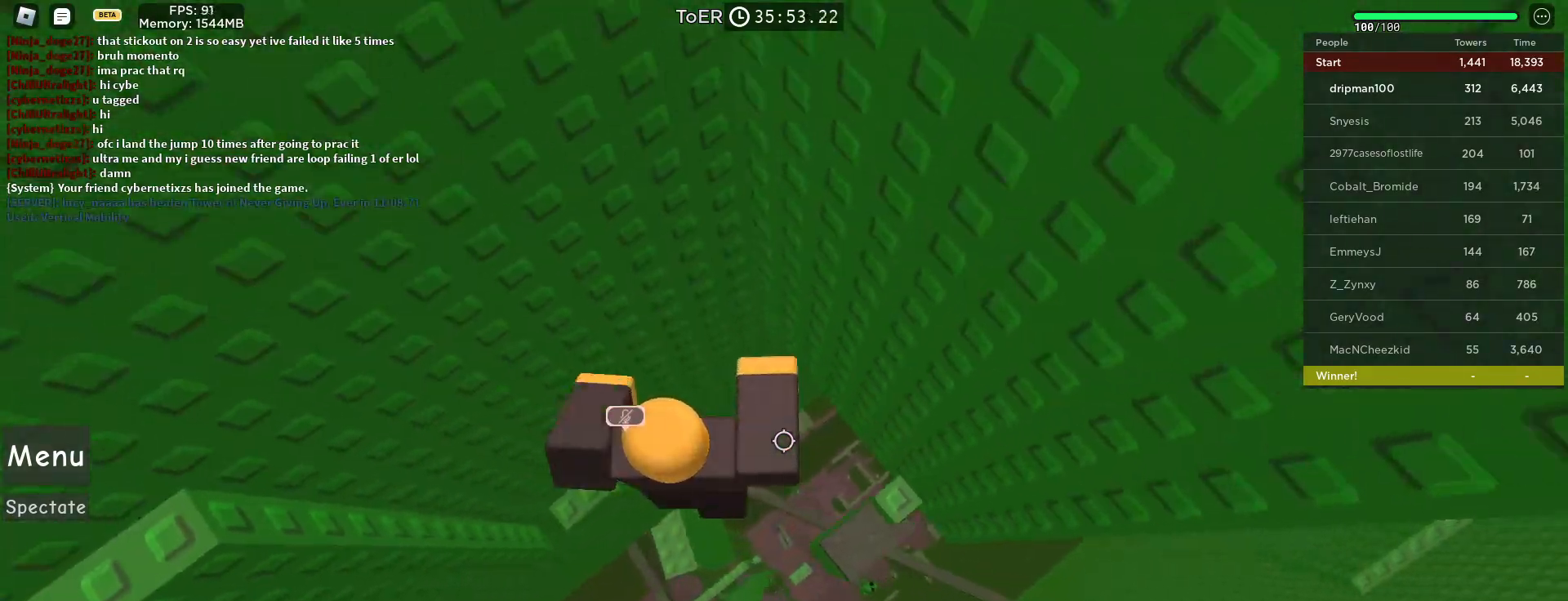
{"keys": [], "mouse": ["right", "mb4"], "events": [[17, "space", "up"], [167, "w", "down"], [283, "mouse_wheel", "down"], [317, "d", "up"], [317, "mouse_wheel", "up"], [317, "w", "up"], [333, "mouse_wheel", "down"], [350, "mouse_wheel", "up"], [400, "mouse_wheel", "down"], [450, "mouse_wheel", "up"], [467, "mouse_wheel", "down"], [483, "mouse_wheel", "up"]]}
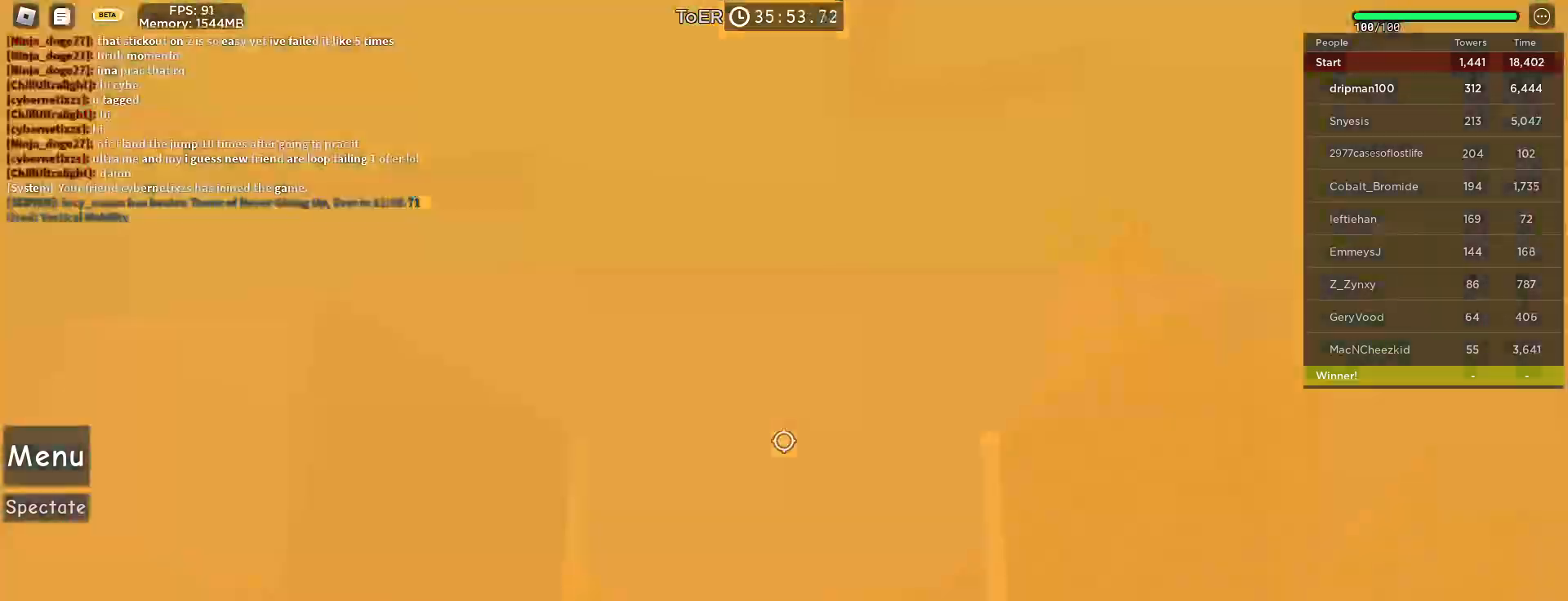
{"keys": ["d"], "mouse": ["mb4"], "events": [[33, "w", "down"], [117, "w", "up"], [200, "w", "down"], [317, "mouse_right", "up"], [317, "w", "up"], [467, "d", "down"]]}
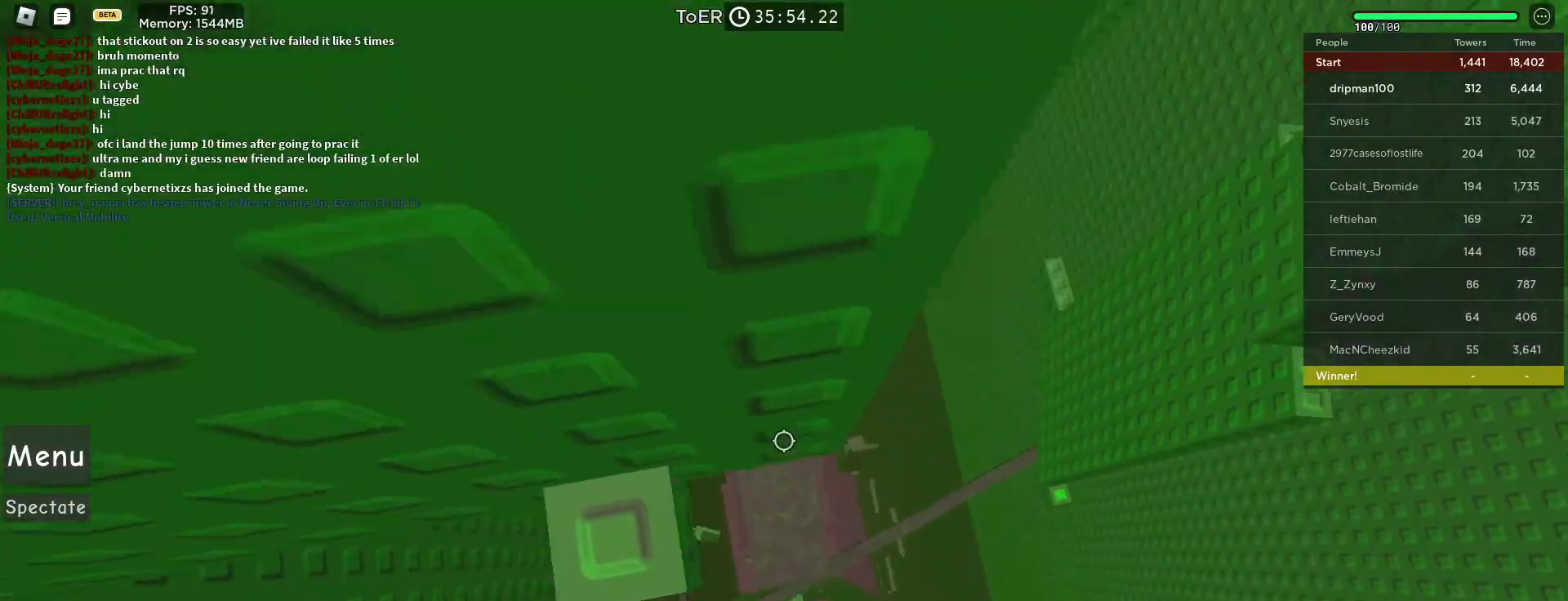
{"keys": ["d"], "mouse": ["mb4"], "events": [[17, "mouse_wheel", "down"], [67, "mouse_wheel", "up"], [67, "space", "down"], [117, "mouse_wheel", "down"], [133, "mouse_wheel", "up"], [250, "mouse_wheel", "down"], [367, "mouse_wheel", "up"], [383, "space", "up"]]}
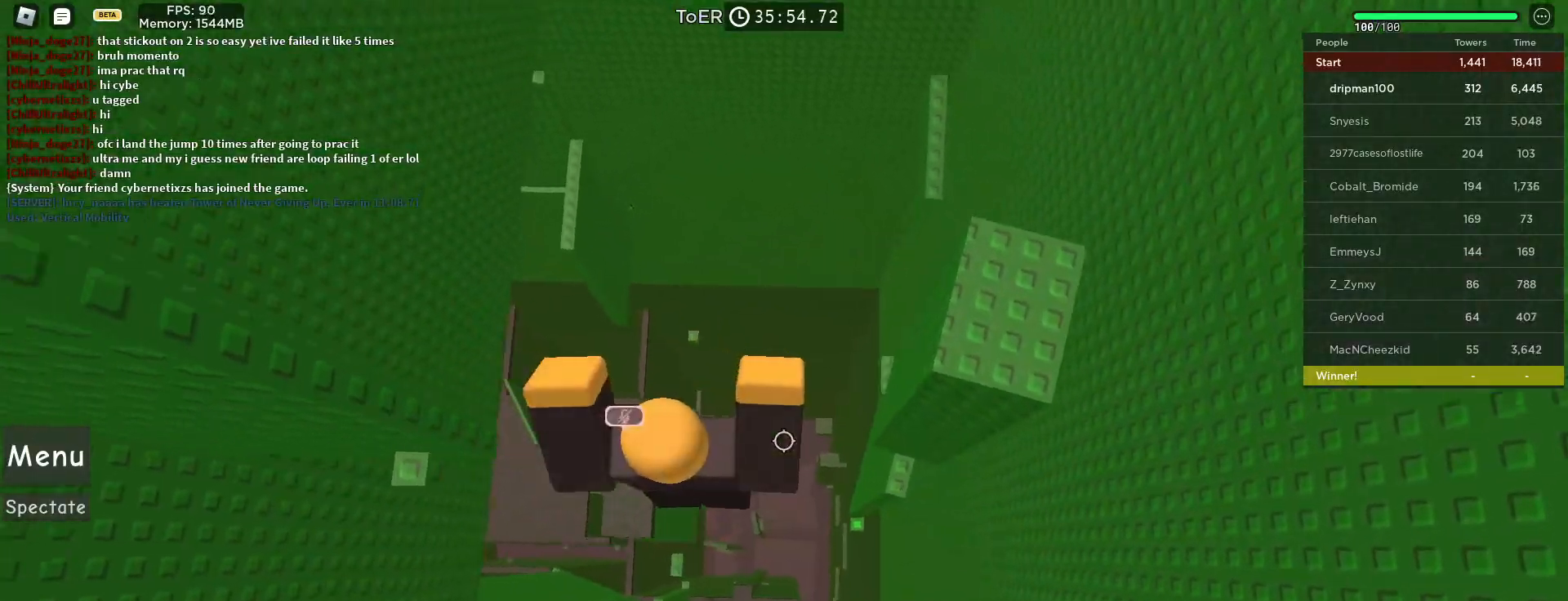
{"keys": ["d", "w"], "mouse": ["mb4"], "events": [[333, "w", "down"]]}
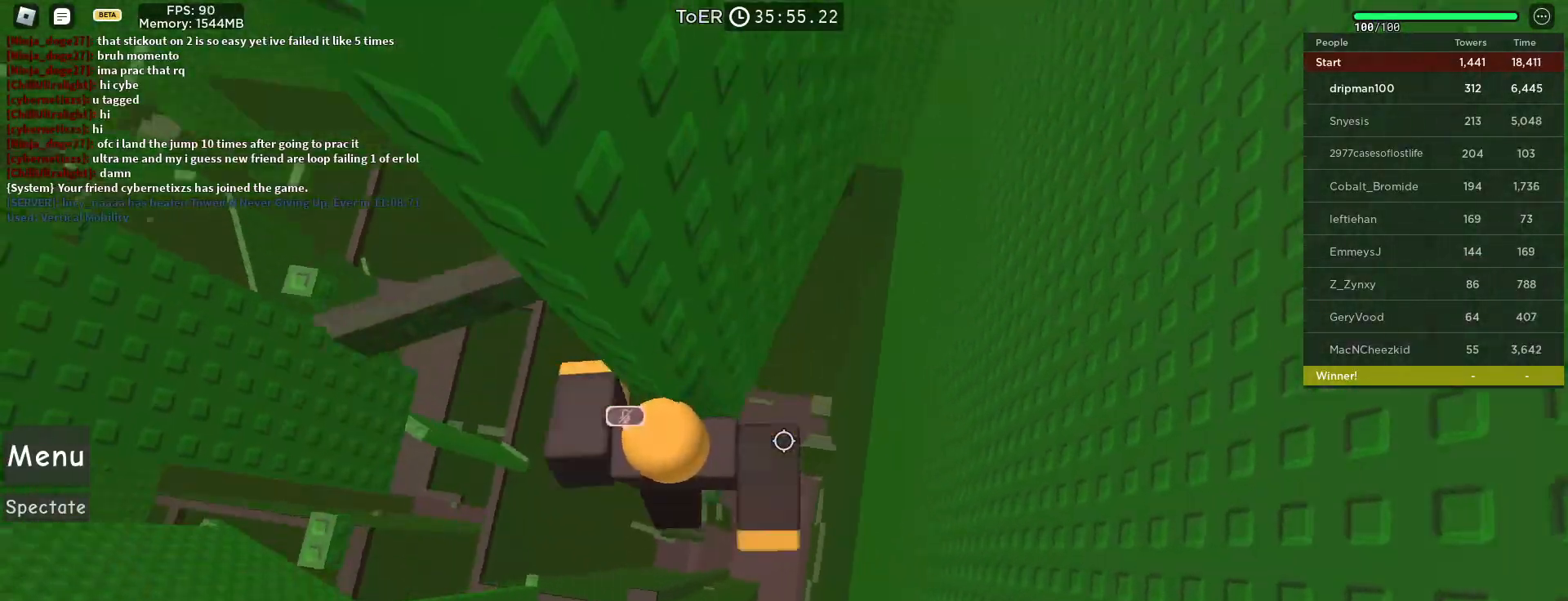
{"keys": [], "mouse": ["right", "mb4"], "events": [[17, "d", "up"], [33, "w", "up"], [167, "mouse_right", "down"], [217, "d", "down"], [217, "w", "down"], [283, "d", "up"], [300, "w", "up"]]}
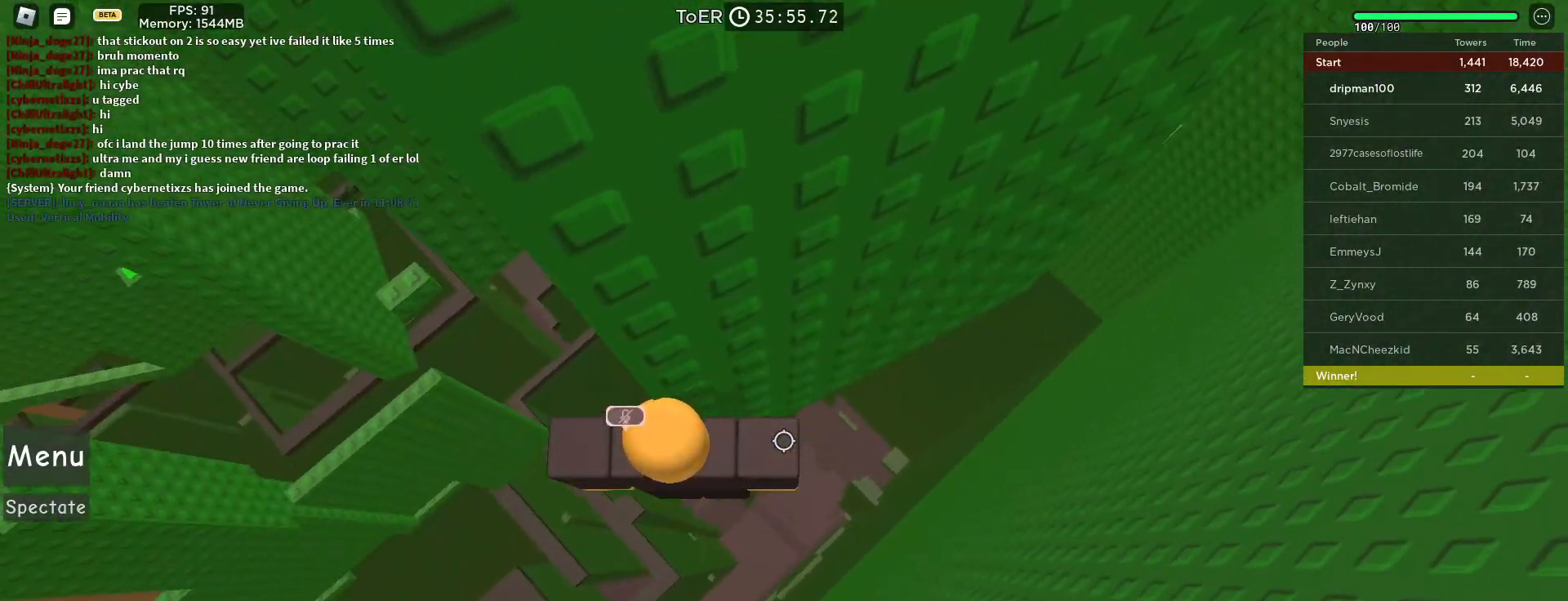
{"keys": ["d", "space"], "mouse": ["right", "mb4"], "events": [[150, "w", "down"], [217, "w", "up"], [350, "d", "down"], [467, "space", "down"]]}
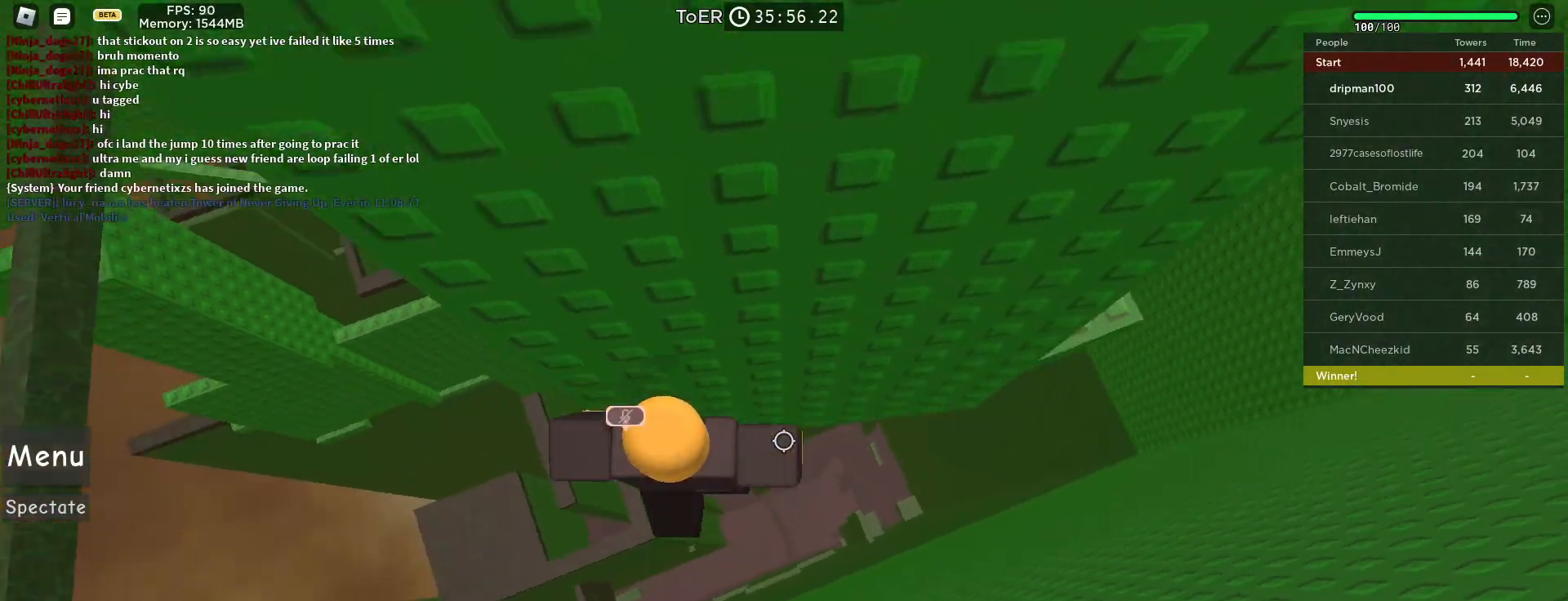
{"keys": ["d", "space"], "mouse": ["right", "mb4"], "events": []}
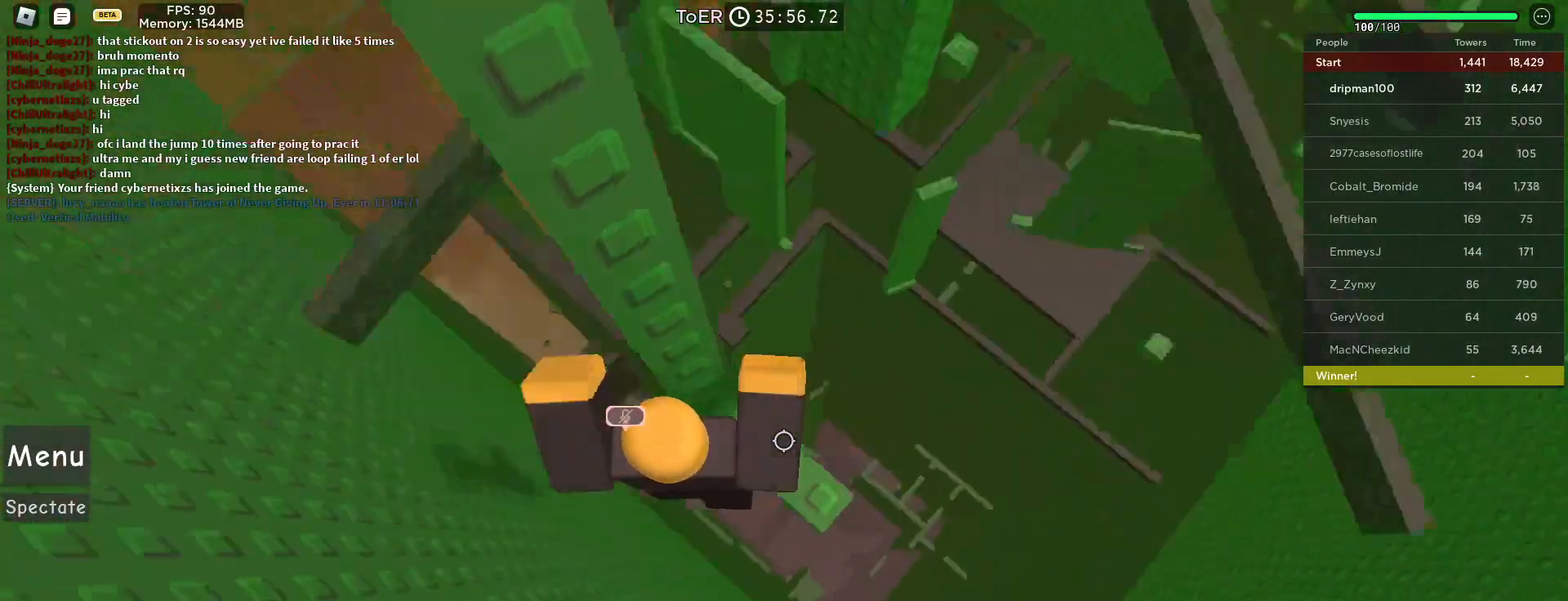
{"keys": [], "mouse": ["right", "mb4"], "events": [[133, "d", "up"], [200, "space", "up"], [317, "s", "down"], [400, "s", "up"]]}
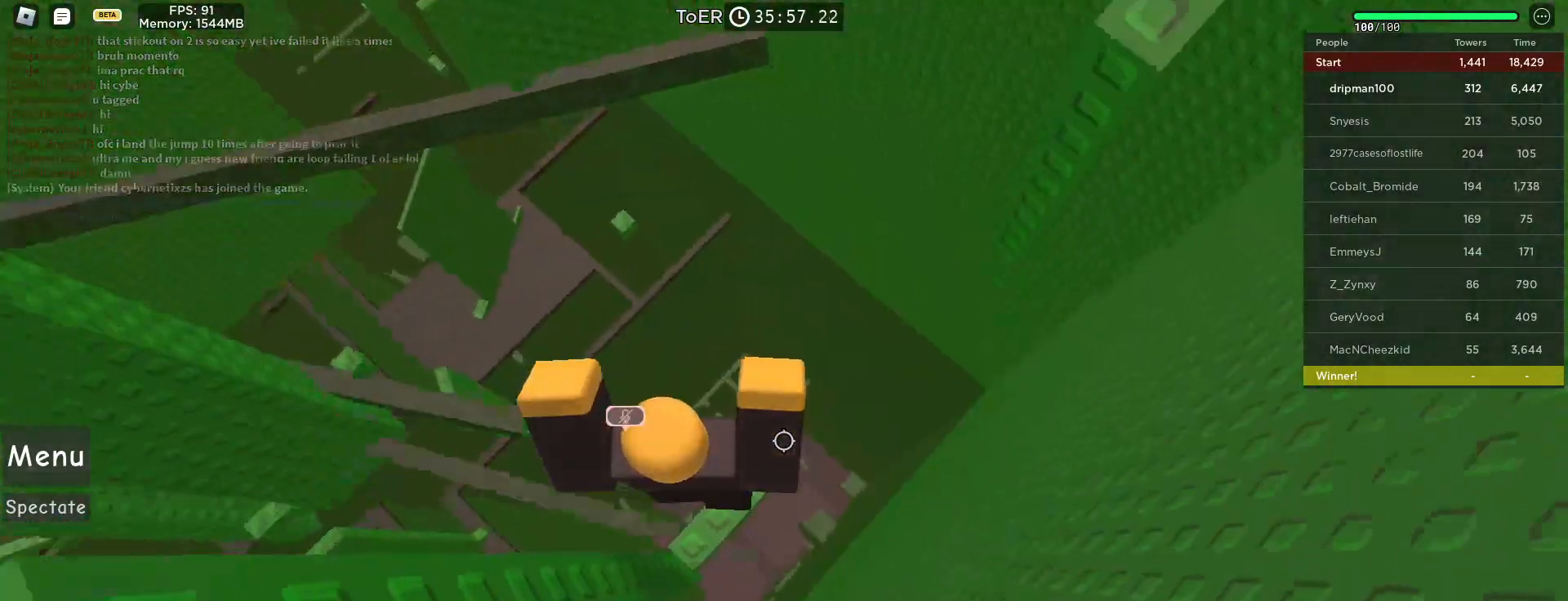
{"keys": [], "mouse": ["right", "mb4"], "events": []}
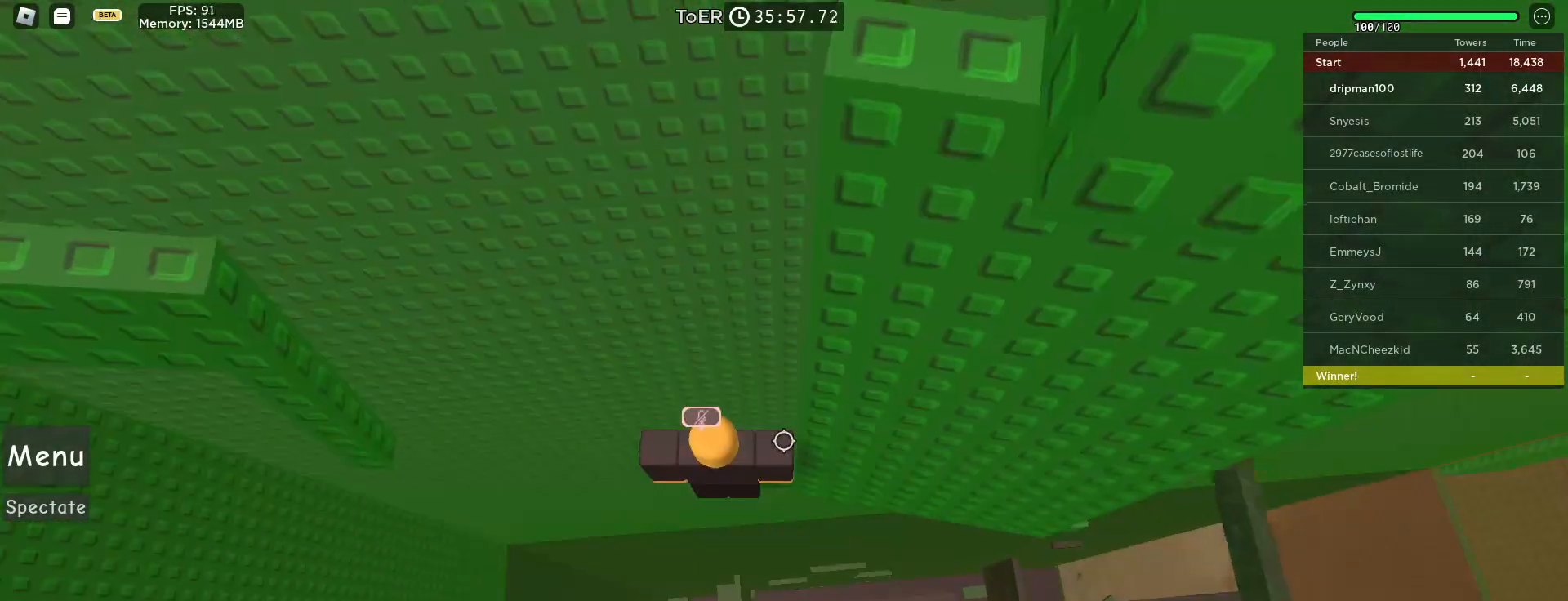
{"keys": [], "mouse": ["right", "mb4"], "events": [[133, "a", "down"], [183, "a", "up"], [283, "space", "down"], [417, "space", "up"]]}
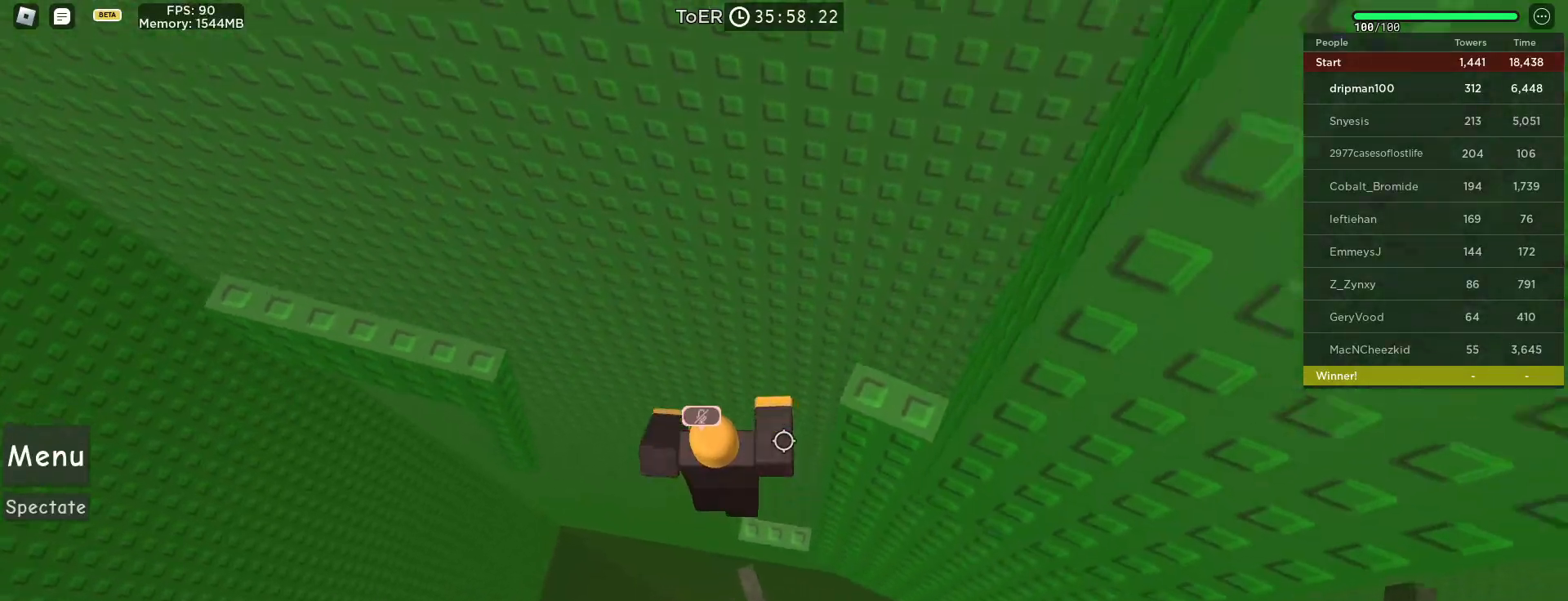
{"keys": ["a"], "mouse": ["right", "mb4"], "events": [[367, "a", "down"]]}
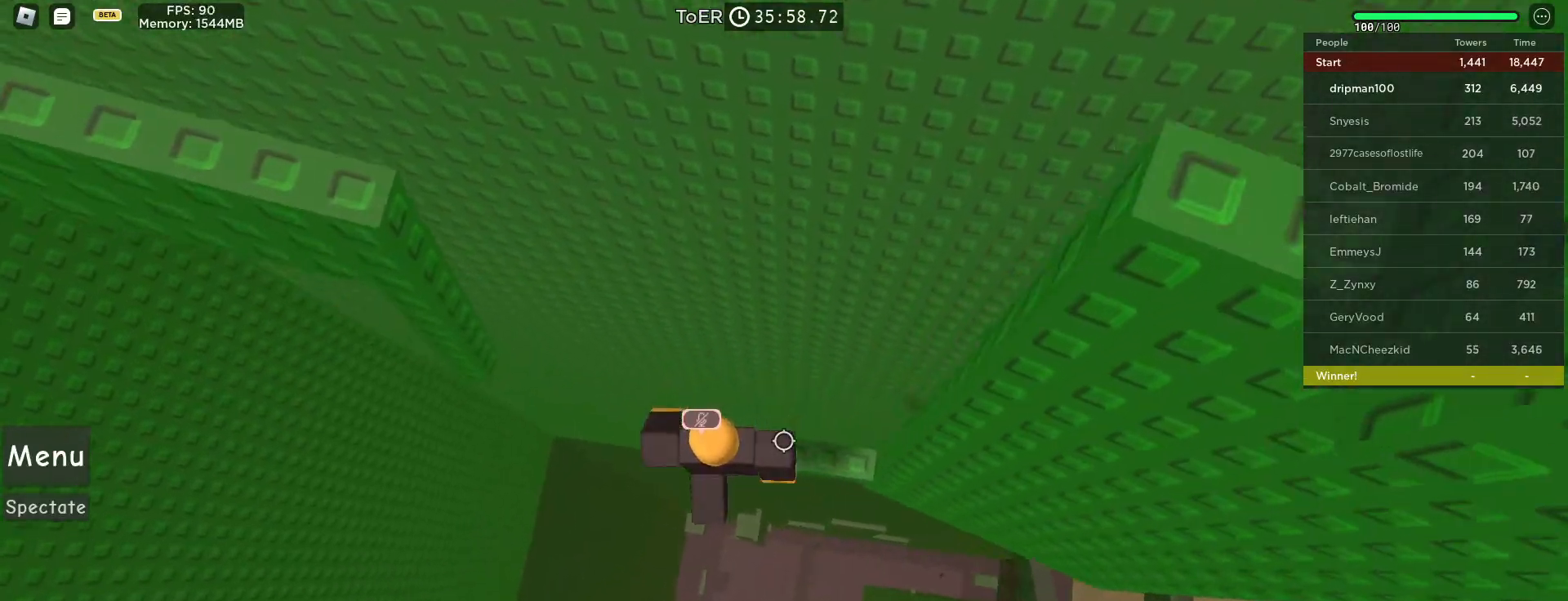
{"keys": ["a", "w"], "mouse": ["right", "mb4"], "events": [[17, "space", "down"], [200, "space", "up"], [350, "w", "down"]]}
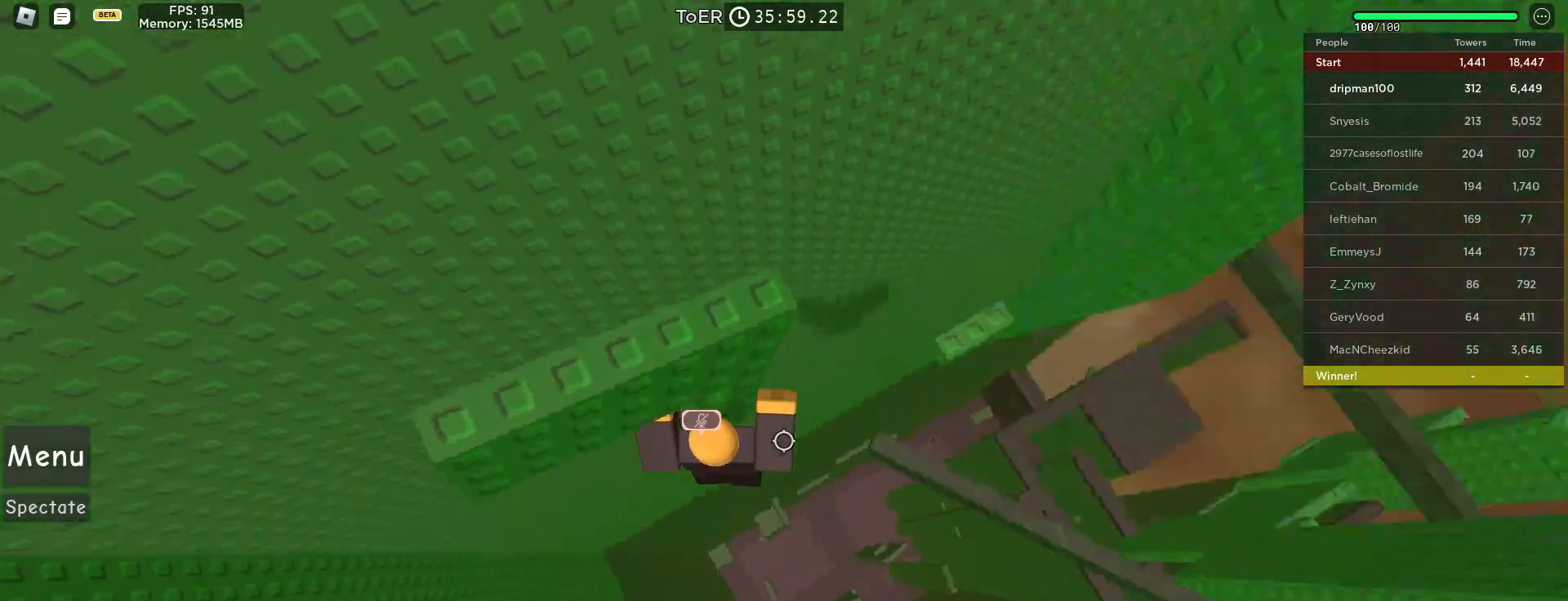
{"keys": [], "mouse": ["mb4"], "events": [[67, "mouse_right", "up"], [133, "a", "up"], [150, "w", "up"], [350, "d", "down"], [350, "w", "down"], [417, "d", "up"], [433, "w", "up"]]}
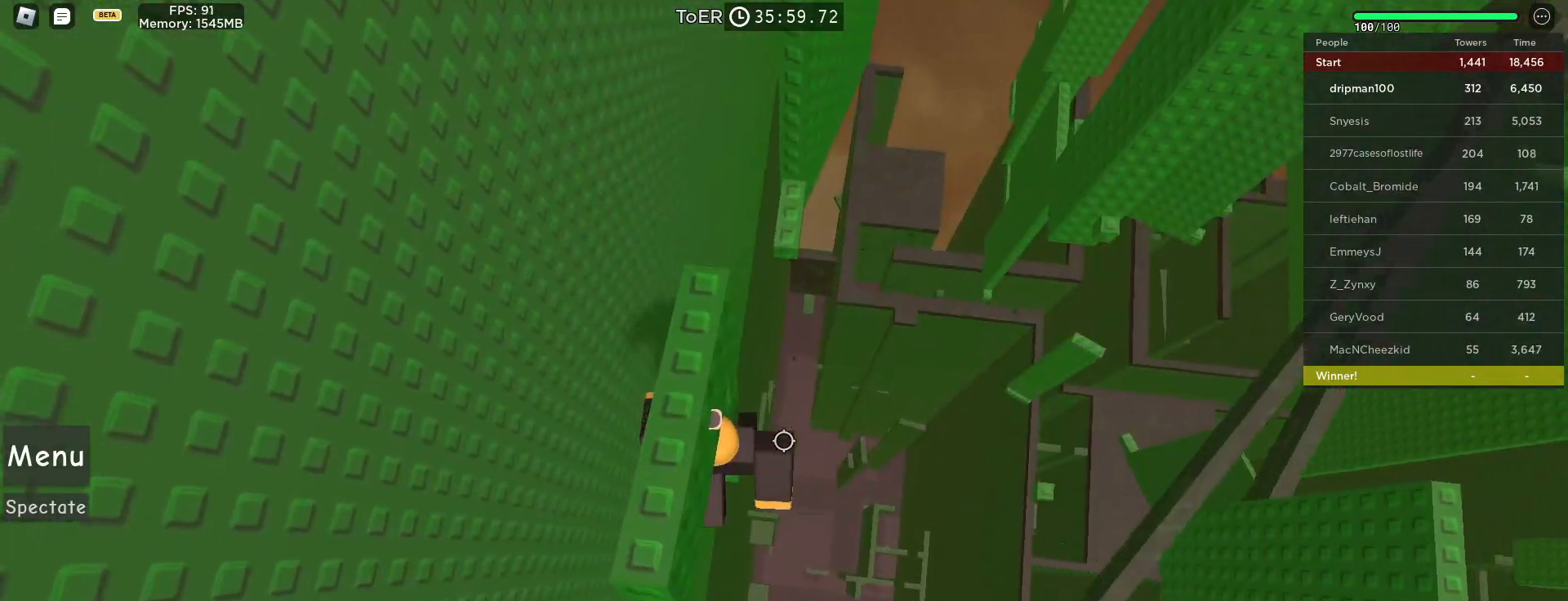
{"keys": ["d", "space", "w"], "mouse": ["mb4"], "events": [[83, "d", "down"], [217, "space", "down"], [317, "w", "down"]]}
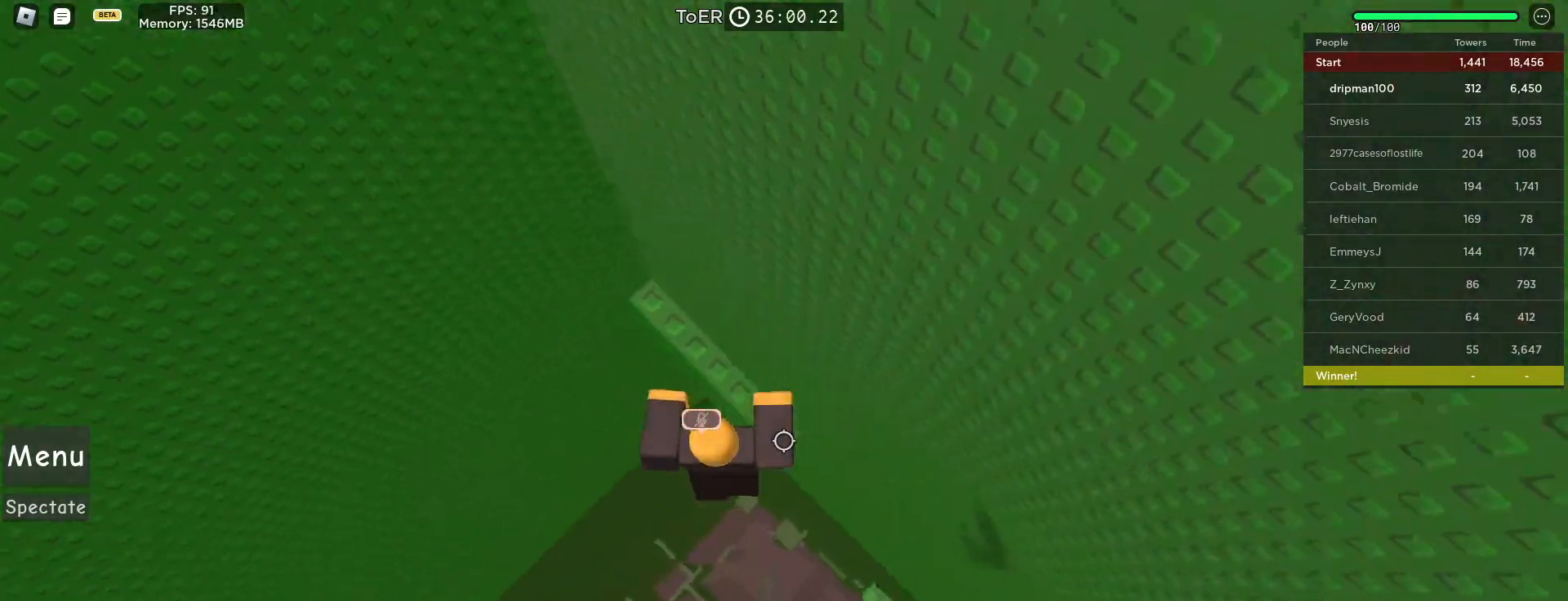
{"keys": [], "mouse": ["mb4"], "events": [[83, "d", "up"], [83, "w", "up"], [200, "space", "up"]]}
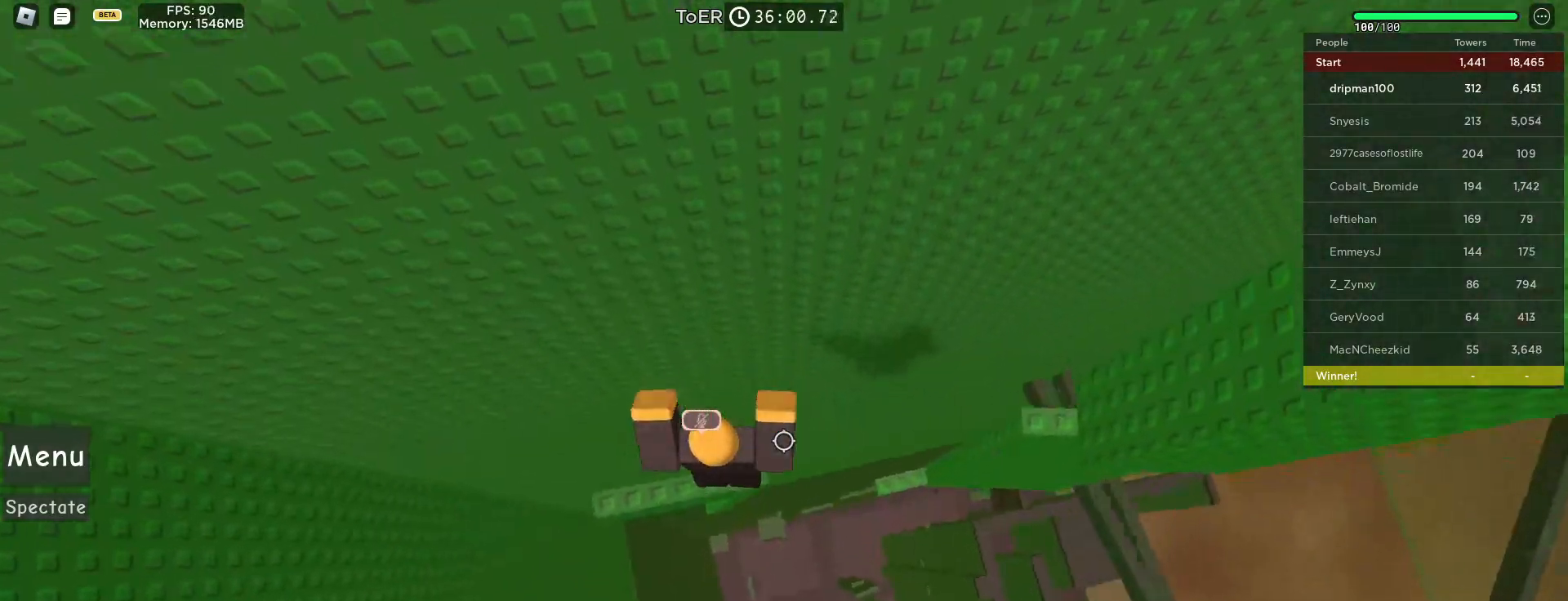
{"keys": ["d", "space"], "mouse": ["mb4"], "events": [[117, "d", "down"], [283, "space", "down"]]}
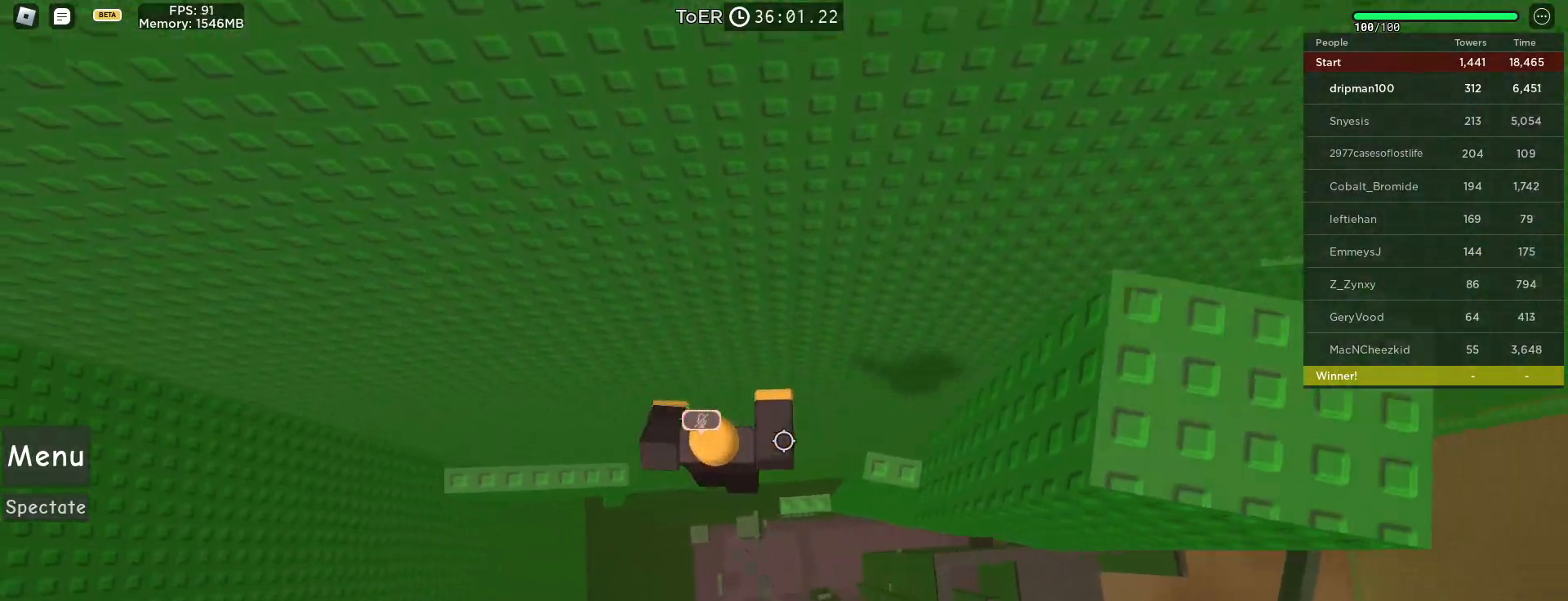
{"keys": ["d", "w"], "mouse": ["mb4"], "events": [[17, "space", "up"], [333, "d", "up"], [467, "d", "down"], [467, "w", "down"]]}
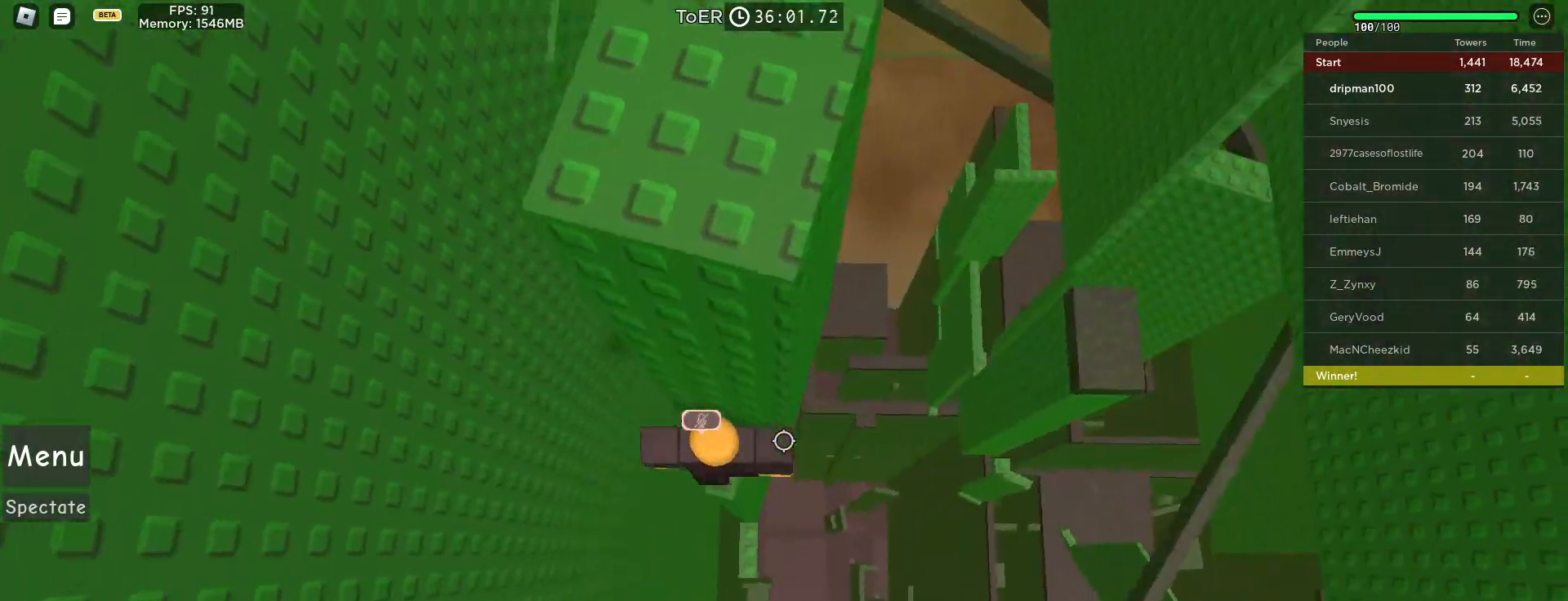
{"keys": ["d", "space"], "mouse": ["right", "mb4"], "events": [[33, "d", "up"], [33, "w", "up"], [167, "d", "down"], [200, "mouse_right", "down"], [300, "space", "down"]]}
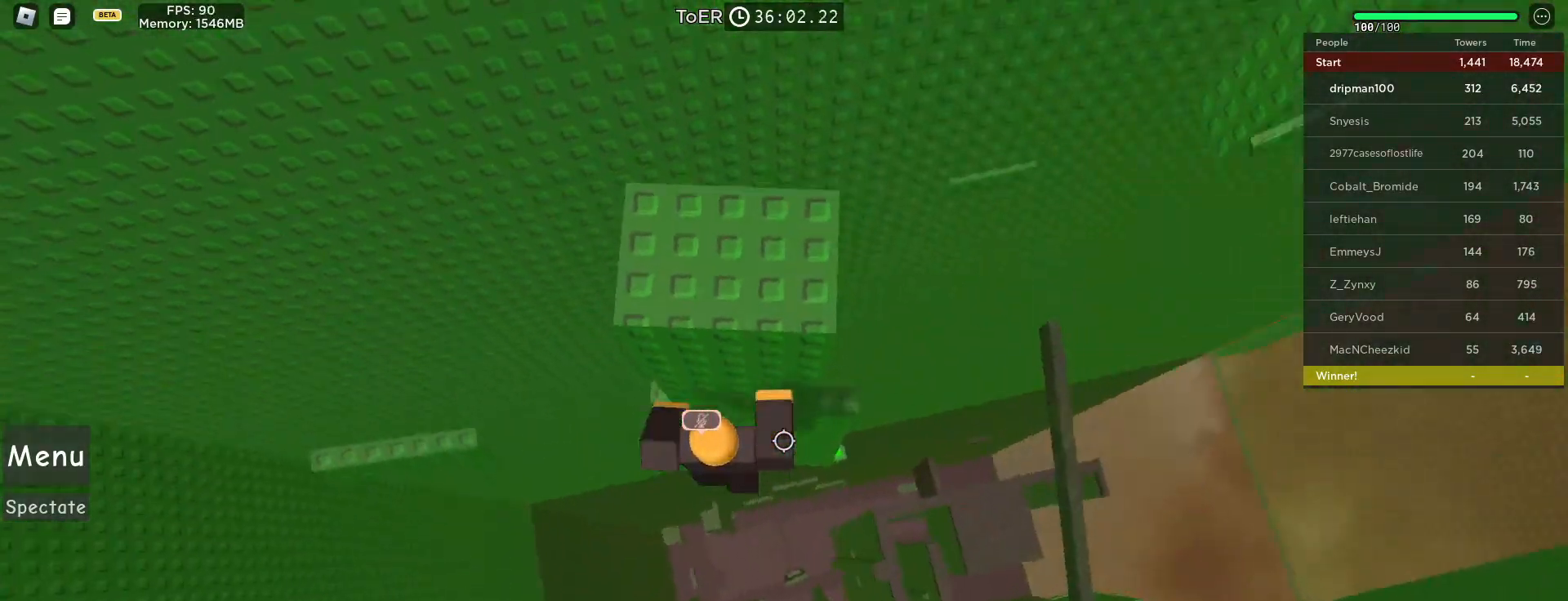
{"keys": ["d"], "mouse": ["right", "mb4"], "events": [[67, "space", "up"], [367, "d", "up"], [450, "d", "down"]]}
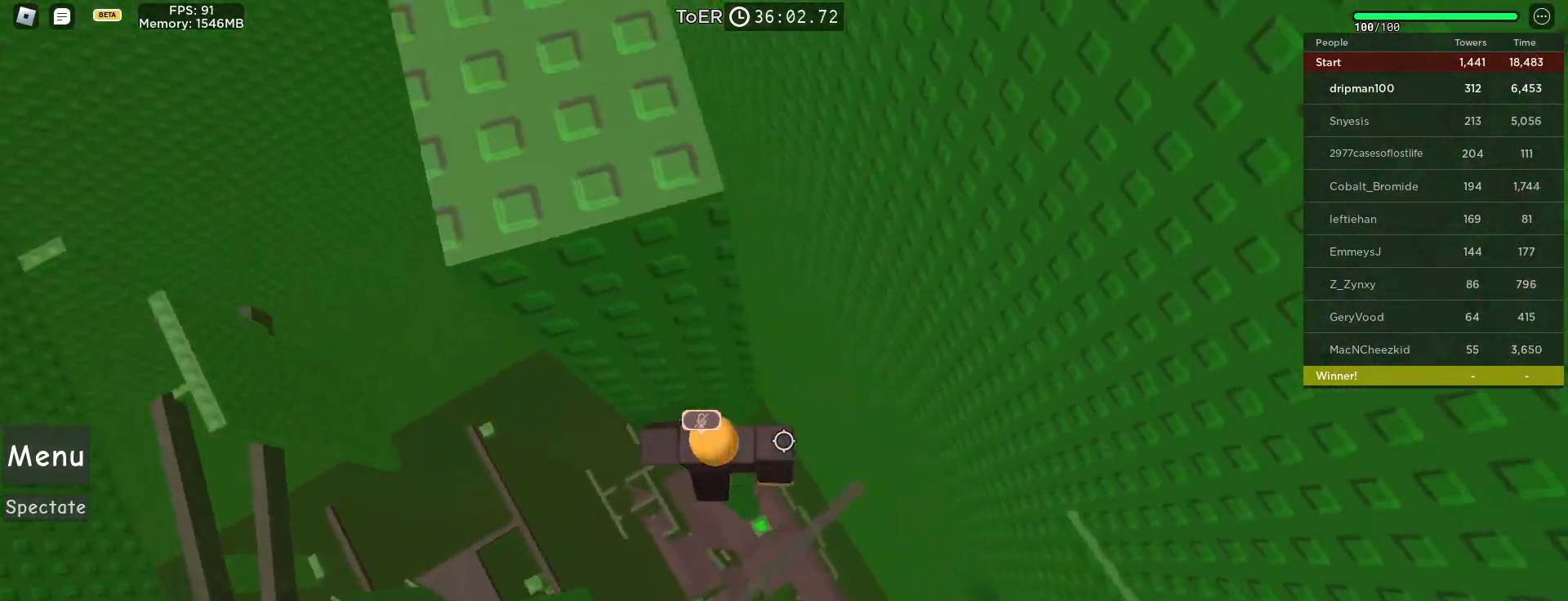
{"keys": ["d", "w"], "mouse": ["right", "mb4"], "events": [[100, "space", "down"], [333, "space", "up"], [450, "w", "down"]]}
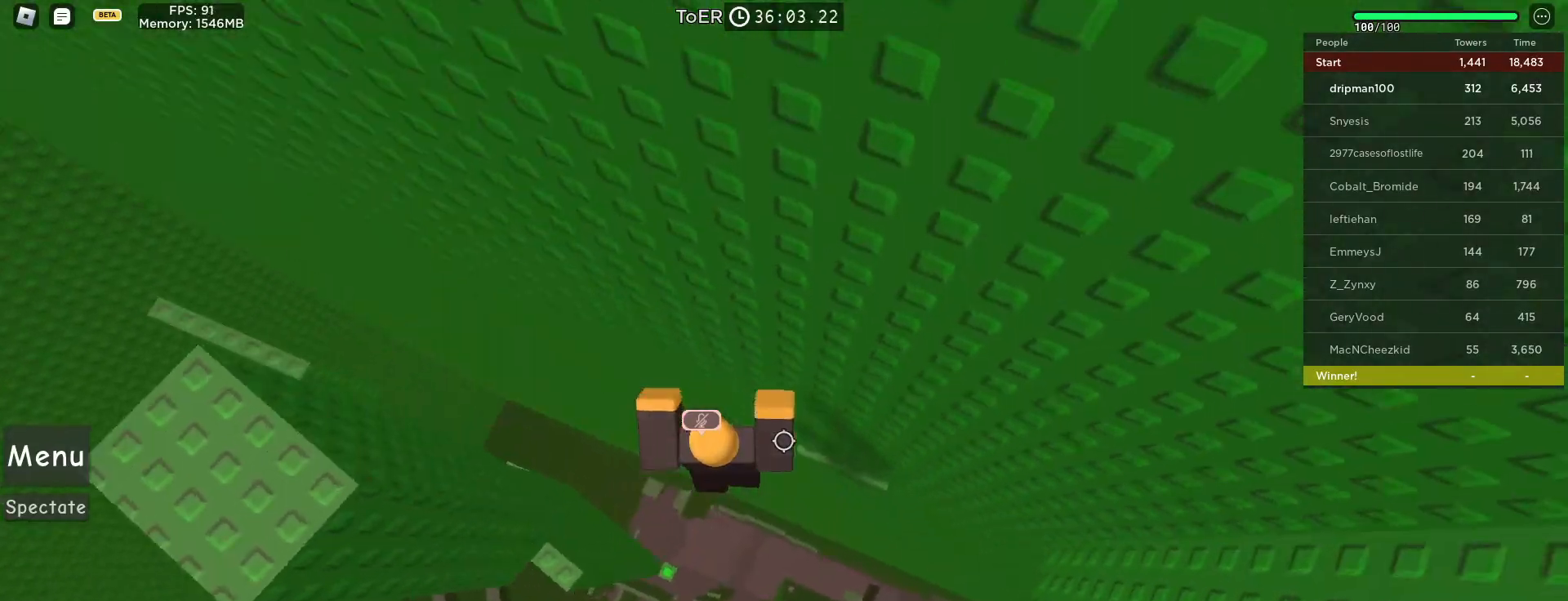
{"keys": ["d", "w"], "mouse": ["right", "mb4"], "events": []}
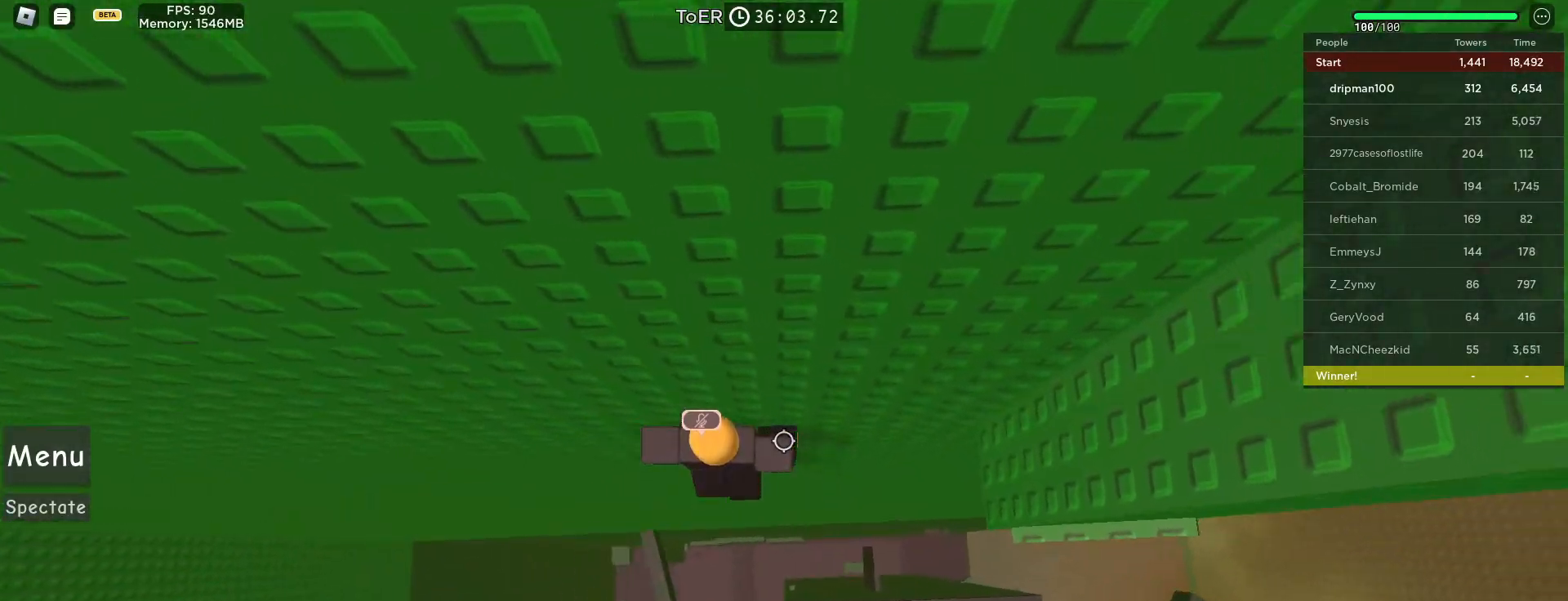
{"keys": ["d", "space"], "mouse": ["right", "mb4"], "events": [[17, "d", "up"], [17, "shift", "down"], [100, "w", "up"], [117, "shift", "up"], [200, "d", "down"], [300, "shift", "down"], [300, "space", "down"], [400, "shift", "up"]]}
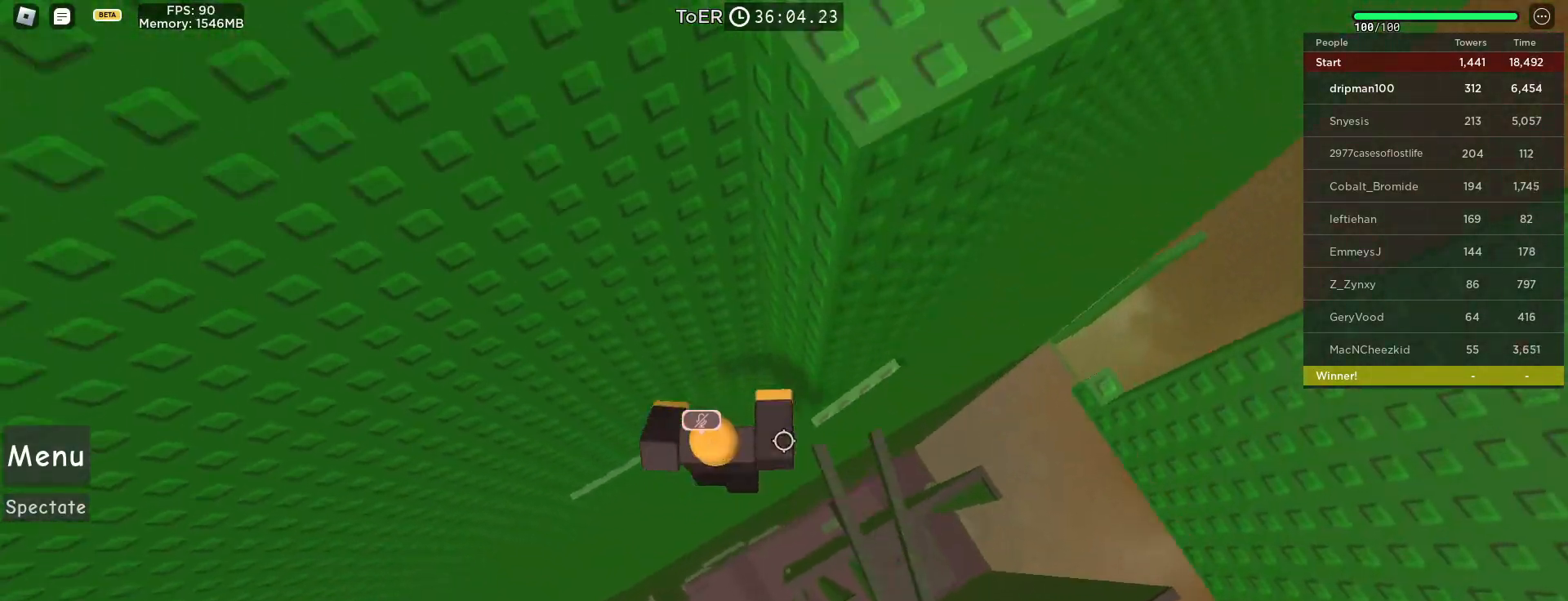
{"keys": [], "mouse": ["right", "mb4"], "events": [[33, "space", "up"], [117, "w", "down"], [400, "shift", "down"], [433, "d", "up"], [483, "w", "up"], [500, "shift", "up"]]}
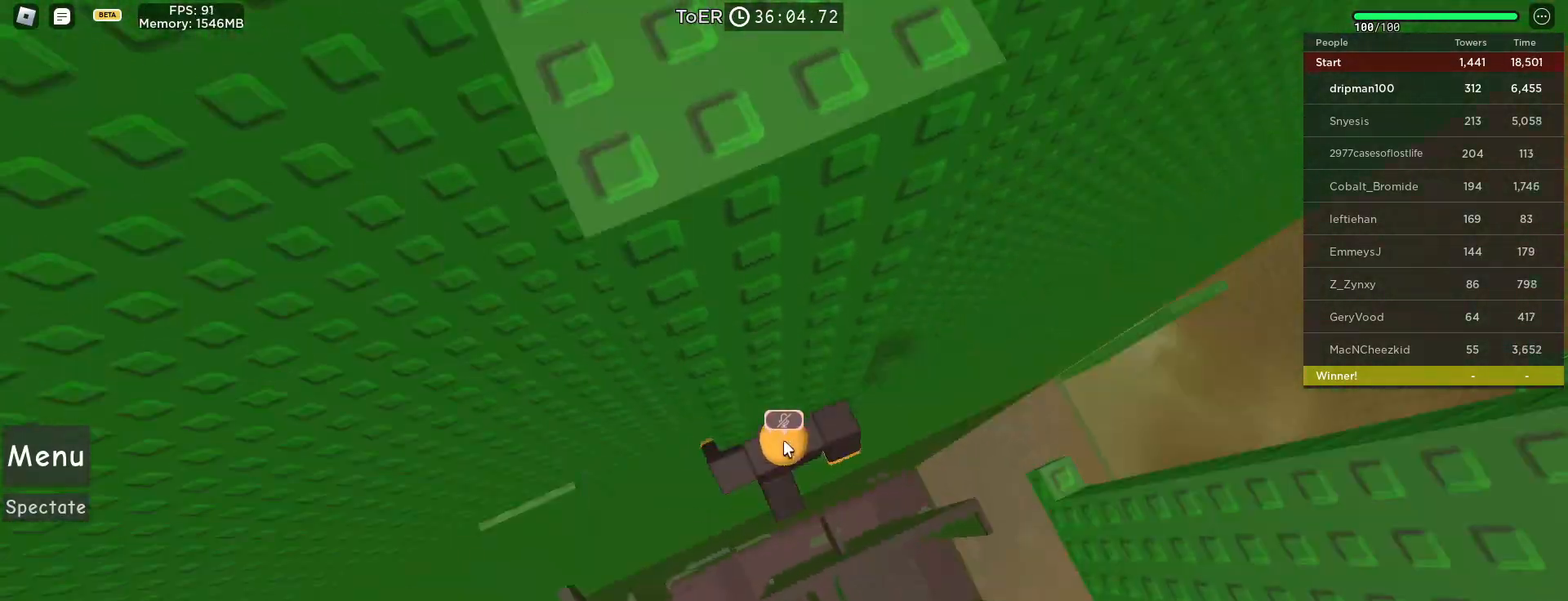
{"keys": ["w"], "mouse": ["right", "mb4"], "events": [[83, "w", "down"], [183, "space", "down"], [233, "mouse_mb4", "up"], [233, "shift", "down"], [250, "mouse_mb4", "down"], [350, "shift", "up"], [367, "space", "up"], [383, "w", "up"], [400, "mouse_mb4", "up"], [417, "mouse_mb4", "down"], [483, "w", "down"]]}
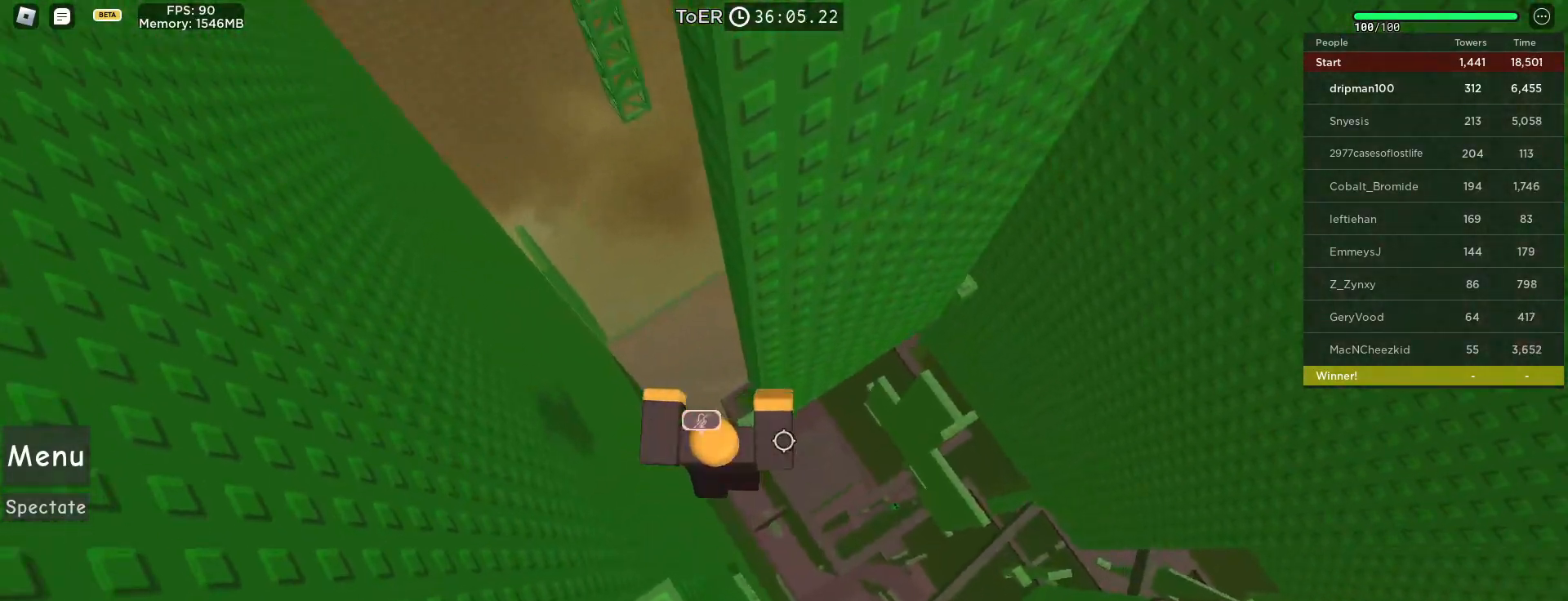
{"keys": ["d", "w"], "mouse": ["mb4"], "events": [[150, "mouse_right", "up"], [317, "w", "up"], [483, "d", "down"], [483, "w", "down"]]}